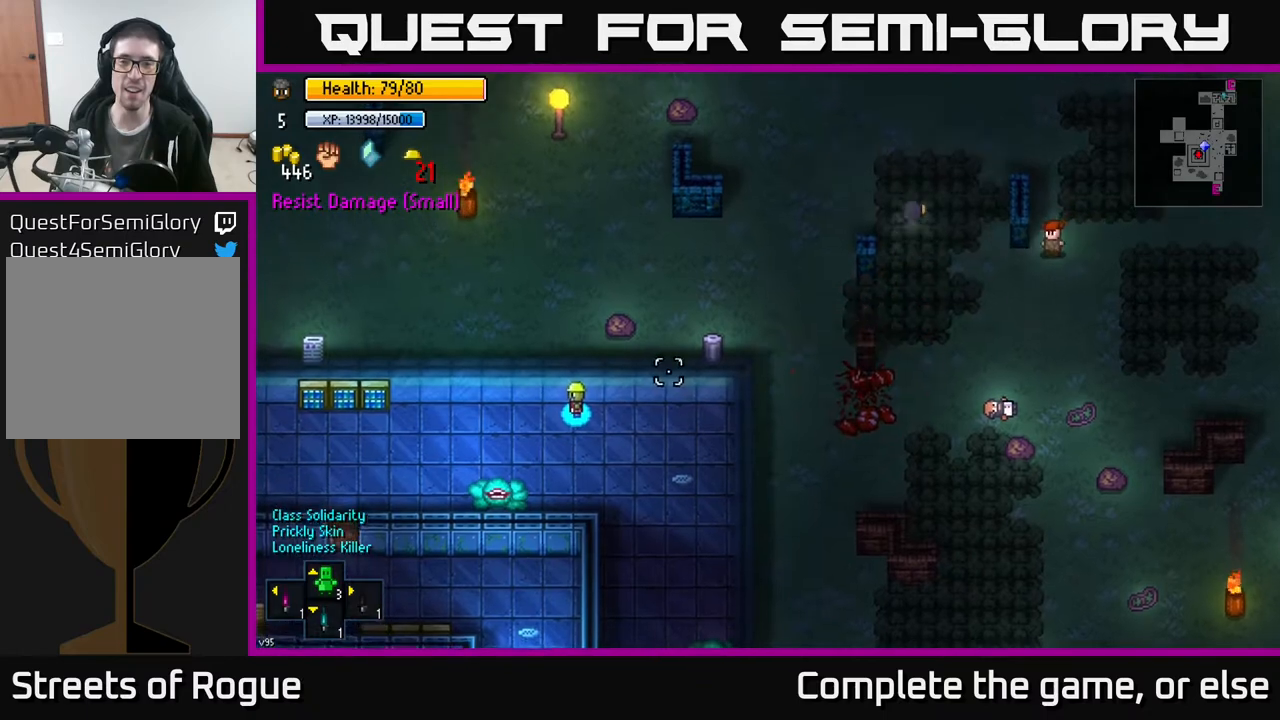
Gameplay with a controller (Xbox layout); each line is a JSON object with the inputs held at the frame after it. "events" lists button and stick changes between this image and that frame as [ms after this image, input, new state], when the widget could be followed in between.
{"buttons": [], "left_stick": "center", "right_stick": "right", "events": []}
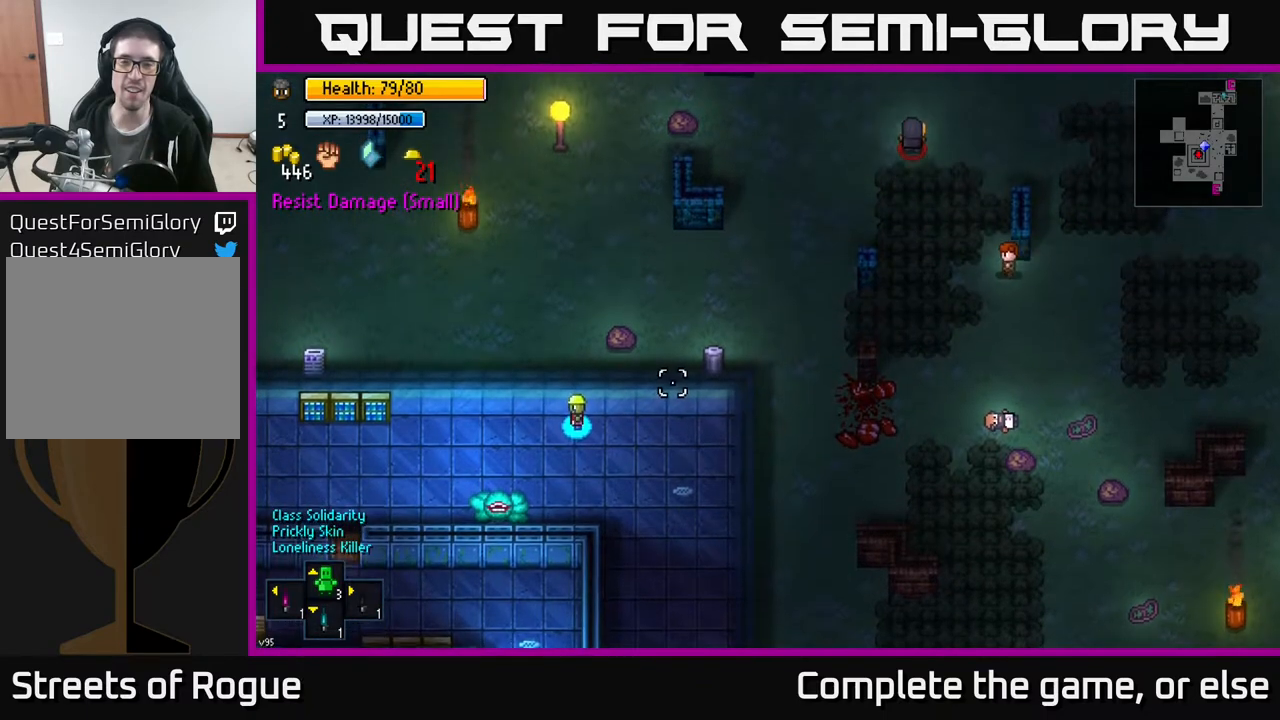
{"buttons": [], "left_stick": "down-left", "right_stick": "down-left", "events": [[50, "left_stick", "left"], [167, "right_stick", "down-left"], [467, "left_stick", "down-left"]]}
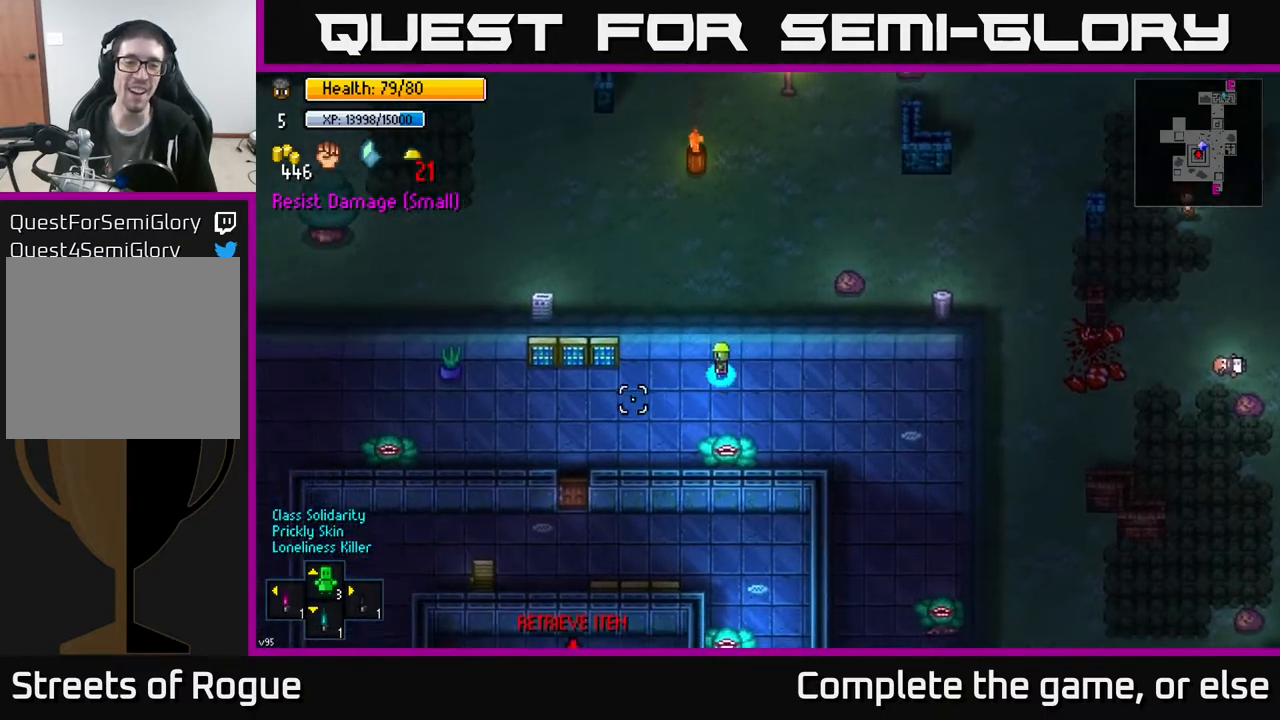
{"buttons": [], "left_stick": "down-left", "right_stick": "center", "events": [[383, "right_stick", "center"]]}
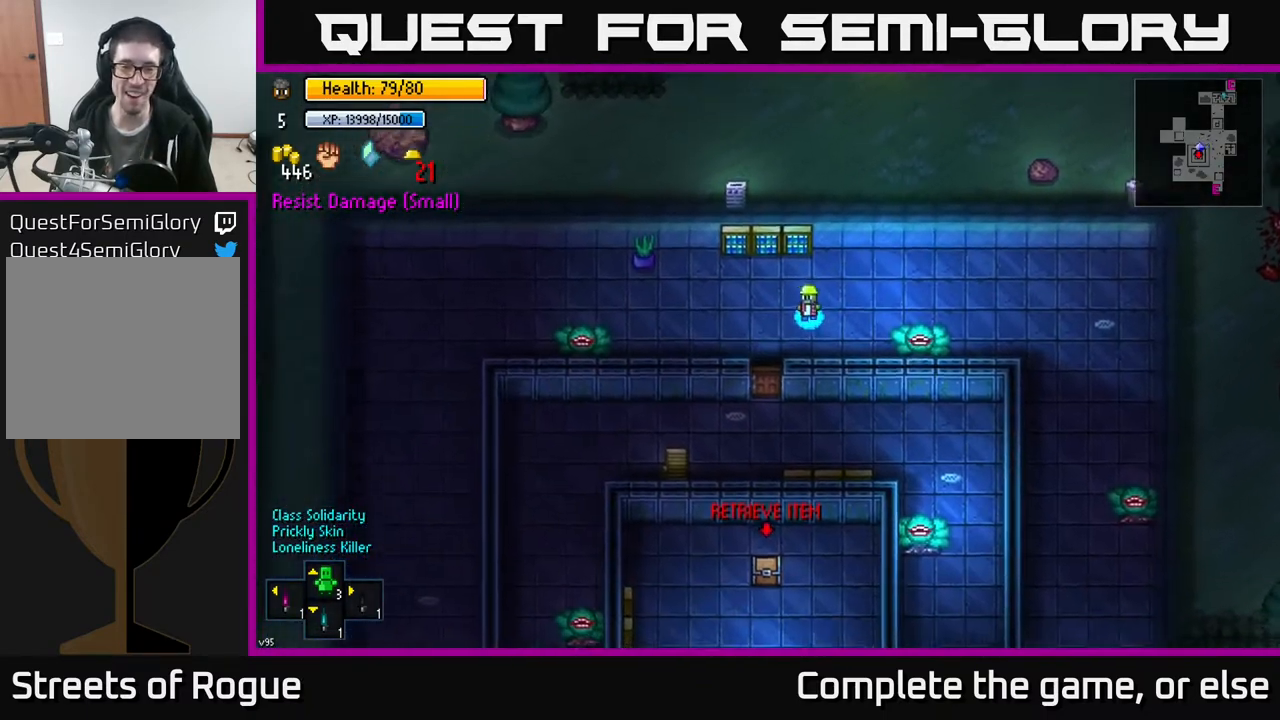
{"buttons": [], "left_stick": "down", "right_stick": "center", "events": [[117, "left_stick", "down"], [283, "A", "down"], [383, "A", "up"]]}
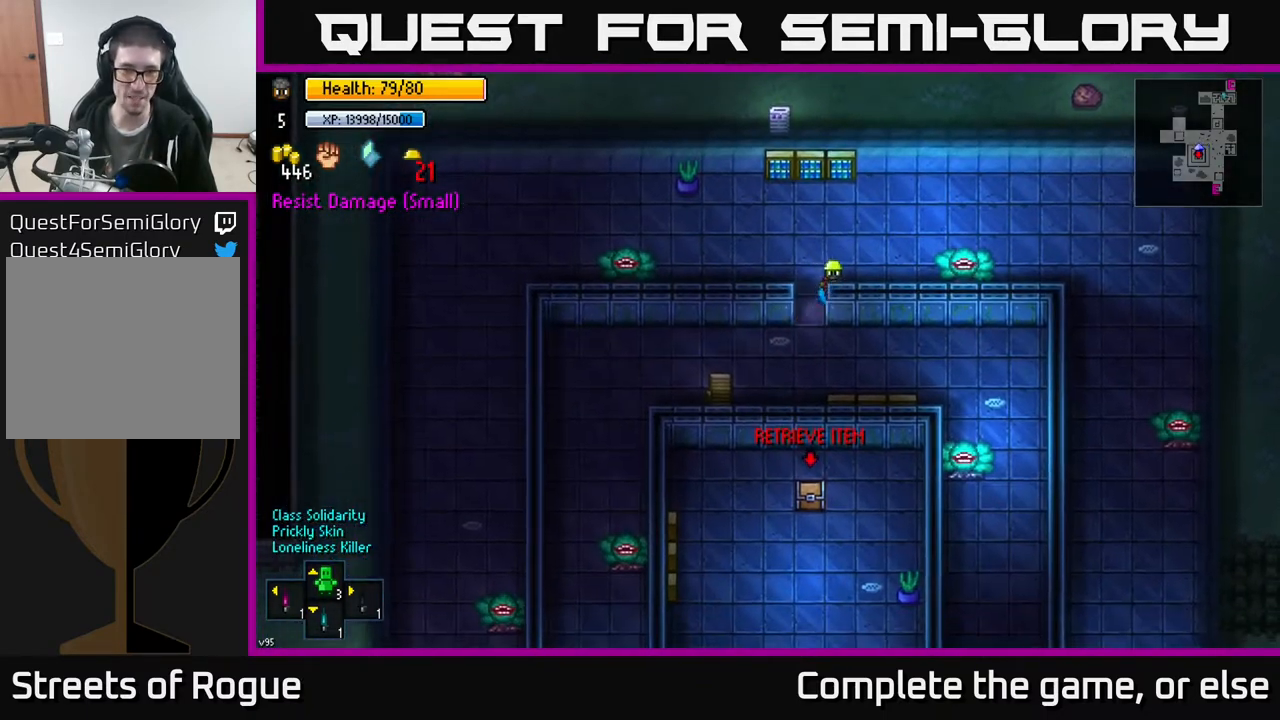
{"buttons": ["A"], "left_stick": "down-left", "right_stick": "center", "events": [[33, "A", "down"], [50, "left_stick", "left"], [133, "A", "up"], [167, "left_stick", "down"], [433, "A", "down"], [483, "left_stick", "down-left"]]}
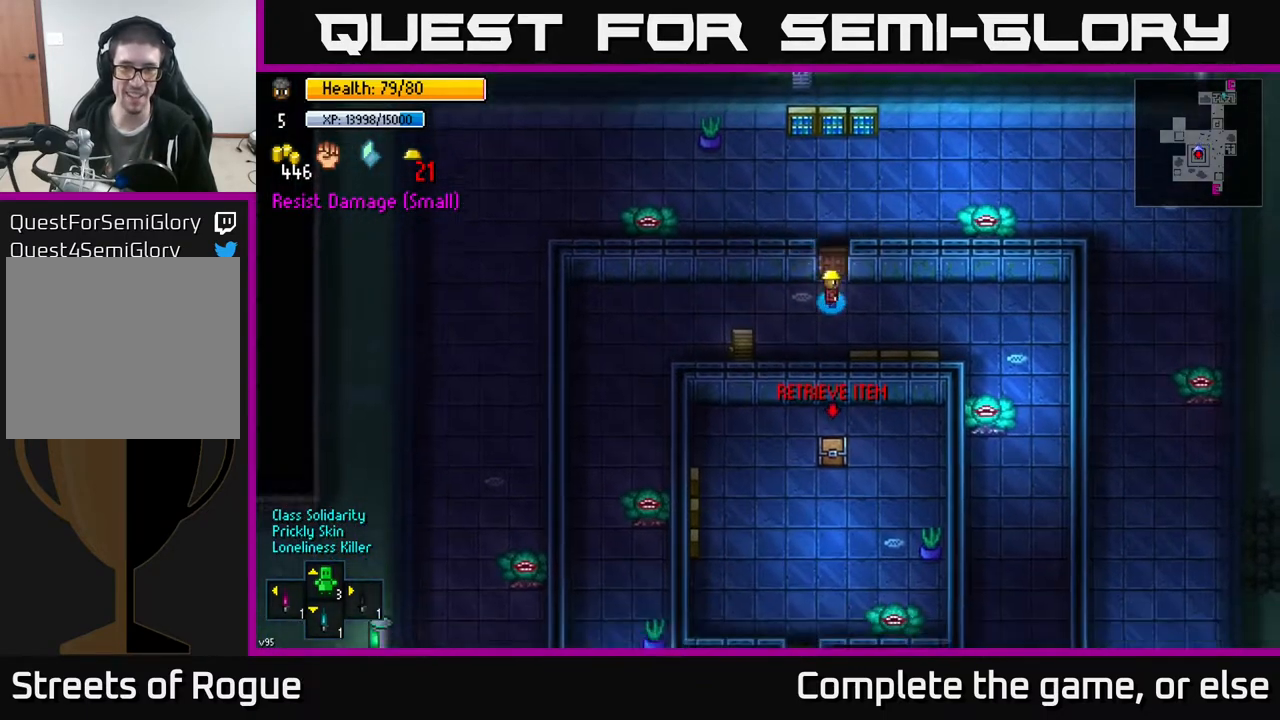
{"buttons": [], "left_stick": "left", "right_stick": "center", "events": [[33, "A", "up"], [50, "left_stick", "left"]]}
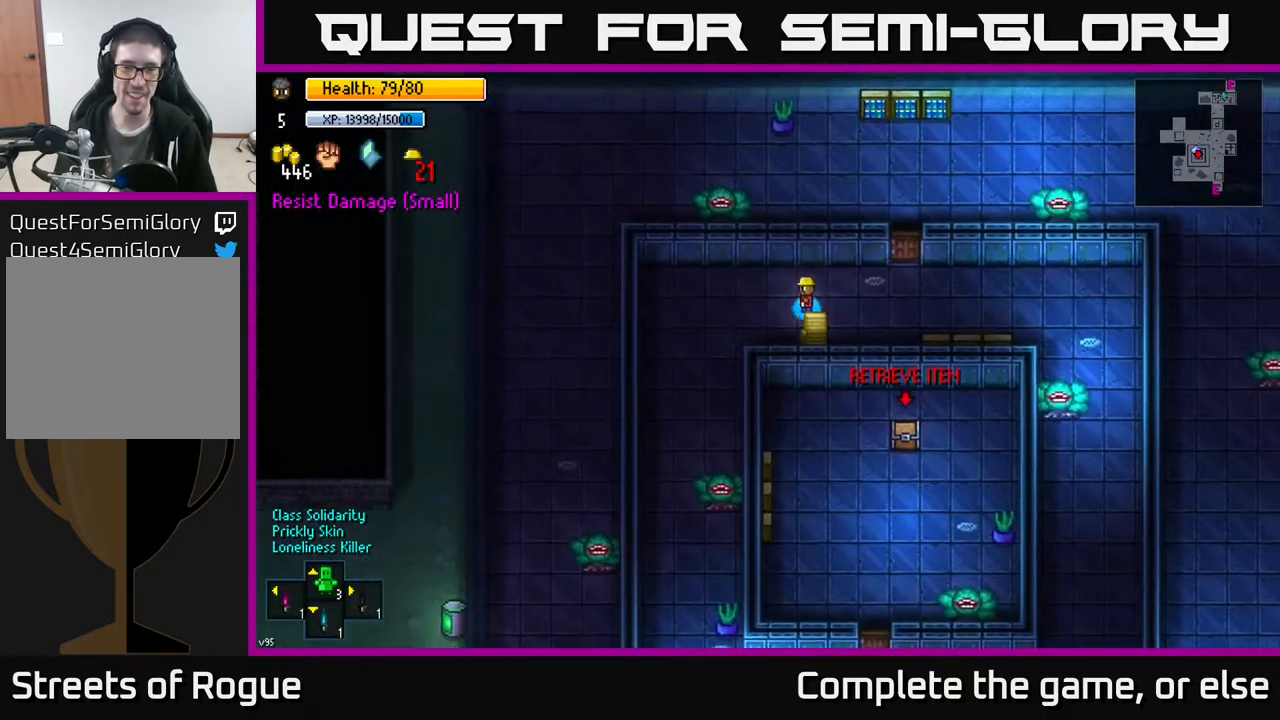
{"buttons": [], "left_stick": "center", "right_stick": "center", "events": [[67, "left_stick", "down"], [100, "A", "down"], [117, "left_stick", "down-right"], [217, "A", "up"], [217, "left_stick", "center"]]}
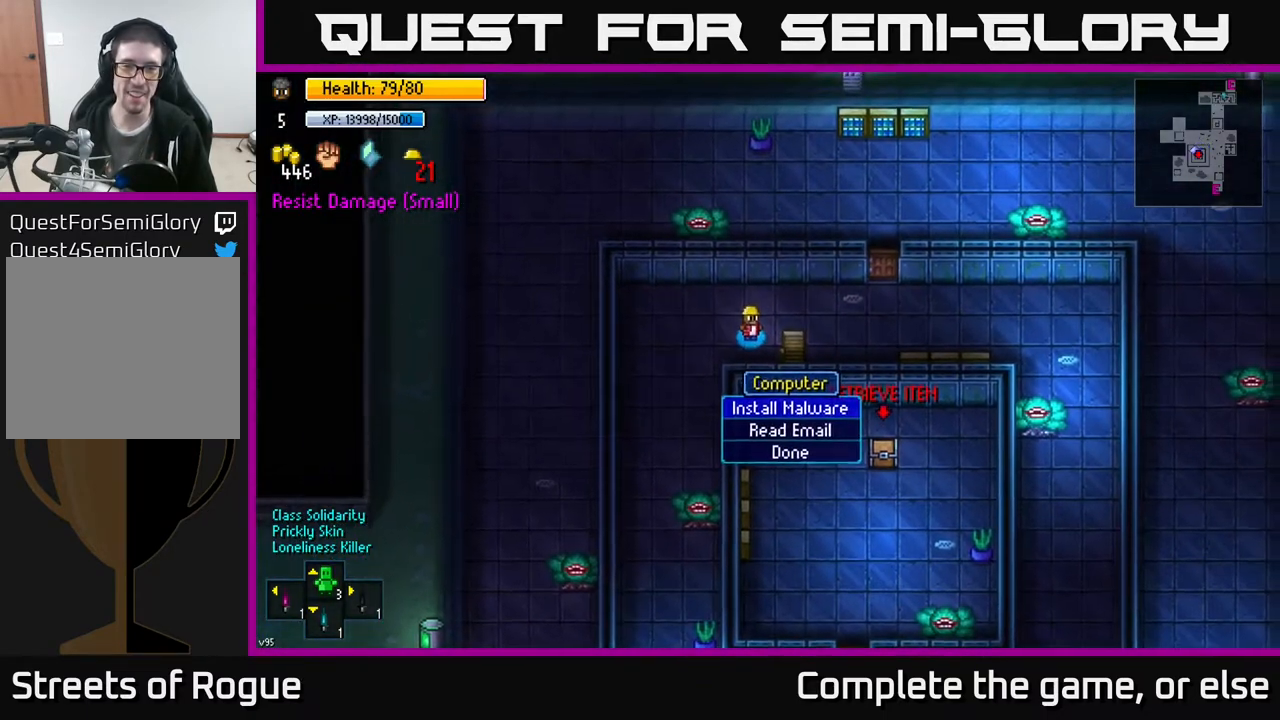
{"buttons": [], "left_stick": "down-left", "right_stick": "center", "events": [[117, "B", "down"], [150, "left_stick", "left"], [200, "B", "up"], [267, "left_stick", "down-left"]]}
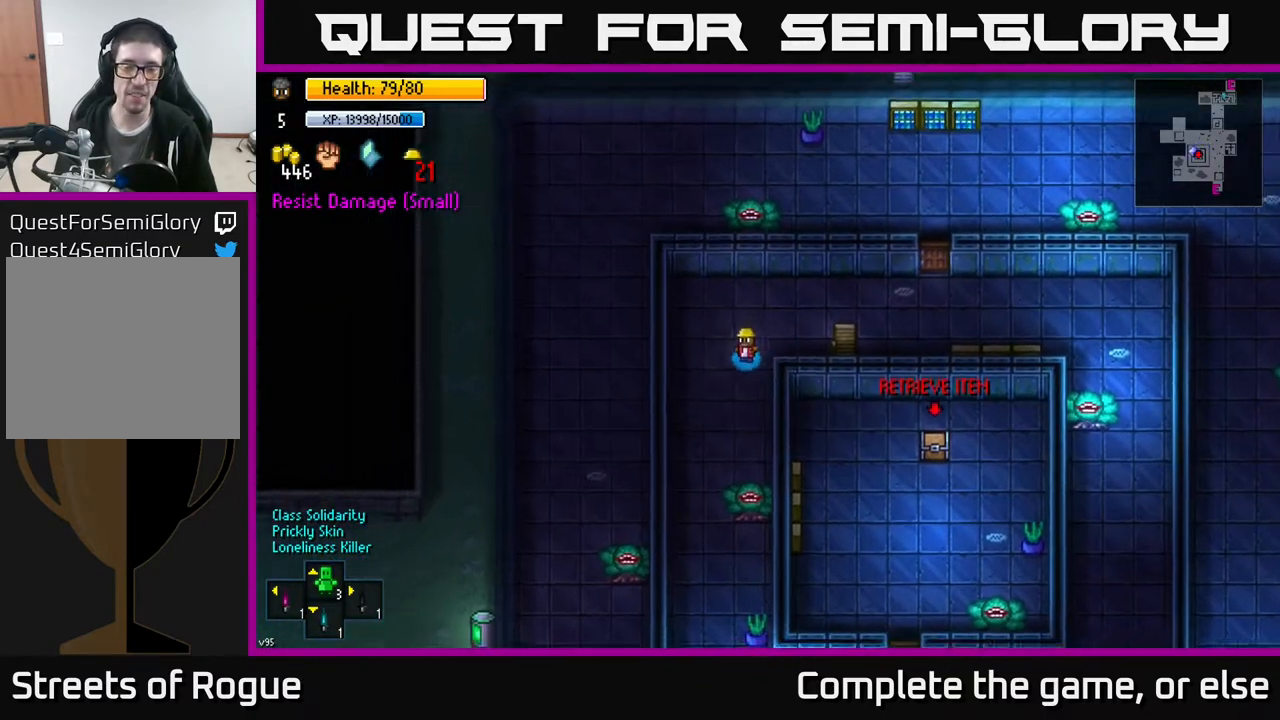
{"buttons": [], "left_stick": "down", "right_stick": "center", "events": [[467, "left_stick", "down"]]}
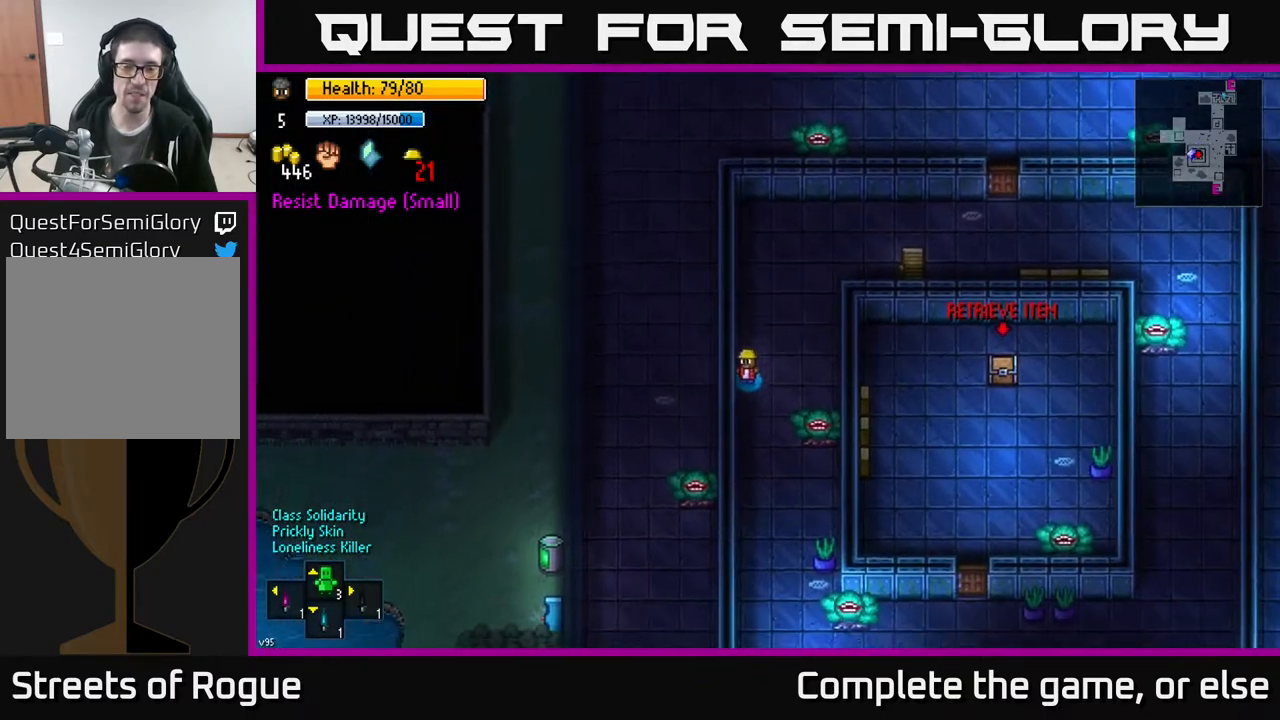
{"buttons": [], "left_stick": "down", "right_stick": "down-right", "events": [[83, "right_stick", "down-right"]]}
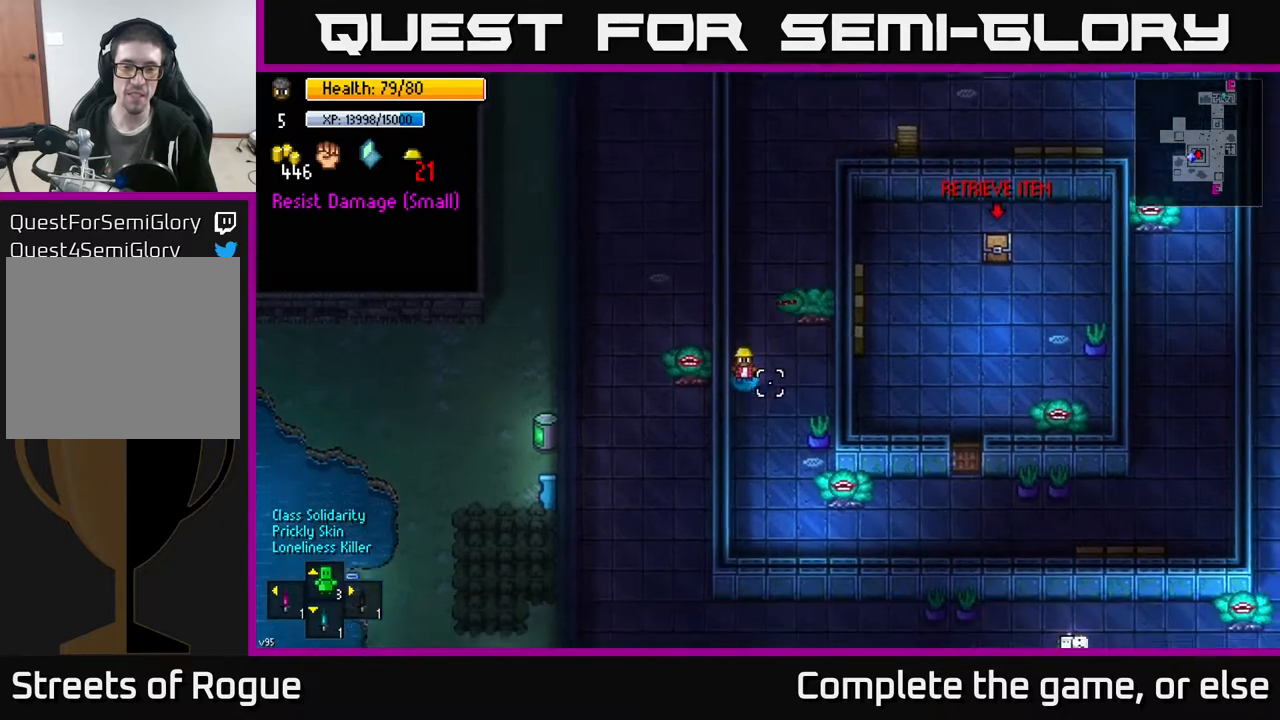
{"buttons": [], "left_stick": "down-right", "right_stick": "right", "events": [[117, "right_stick", "right"], [483, "left_stick", "down-right"]]}
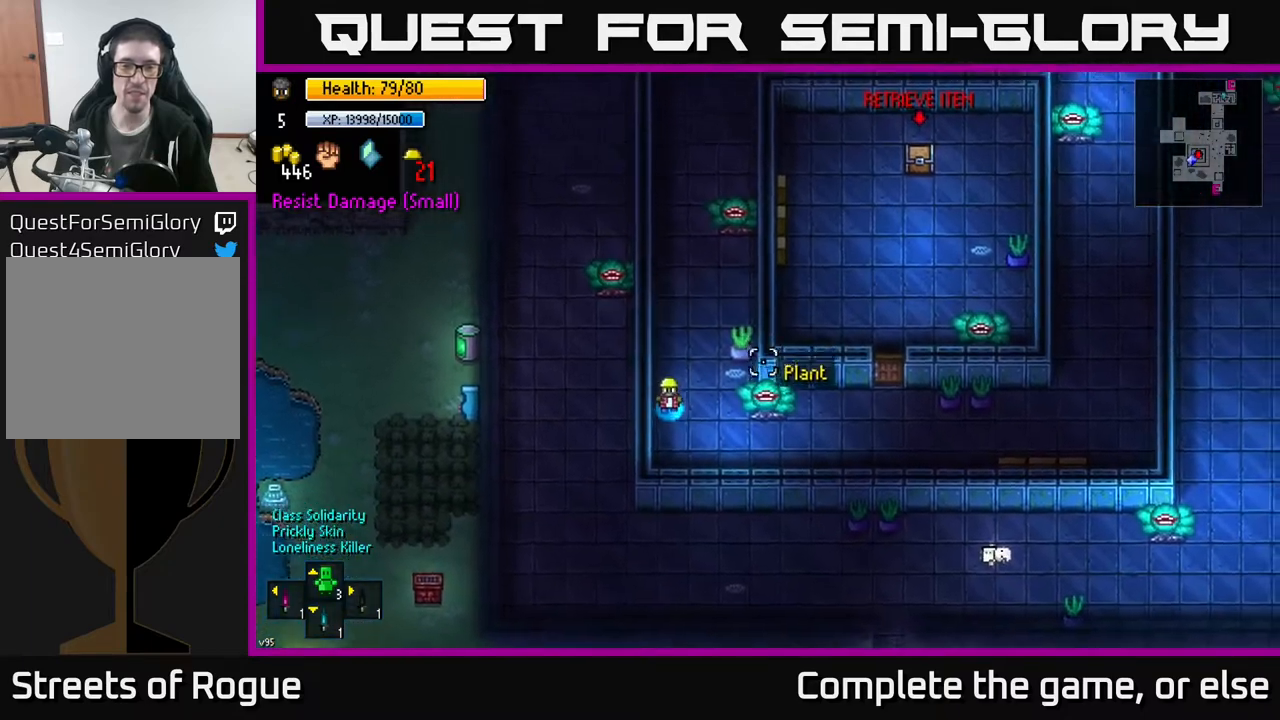
{"buttons": [], "left_stick": "right", "right_stick": "right", "events": [[200, "left_stick", "right"]]}
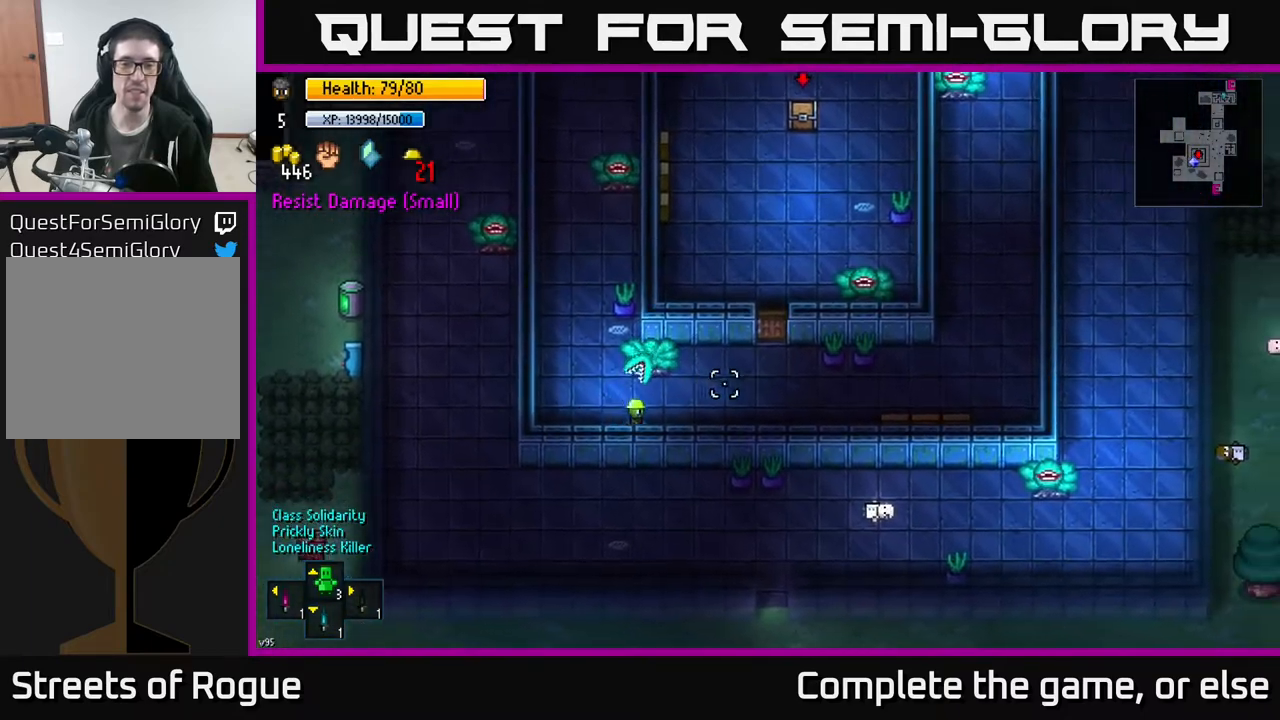
{"buttons": [], "left_stick": "up", "right_stick": "center", "events": [[217, "right_stick", "up-right"], [233, "left_stick", "up-right"], [450, "right_stick", "center"], [500, "left_stick", "up"]]}
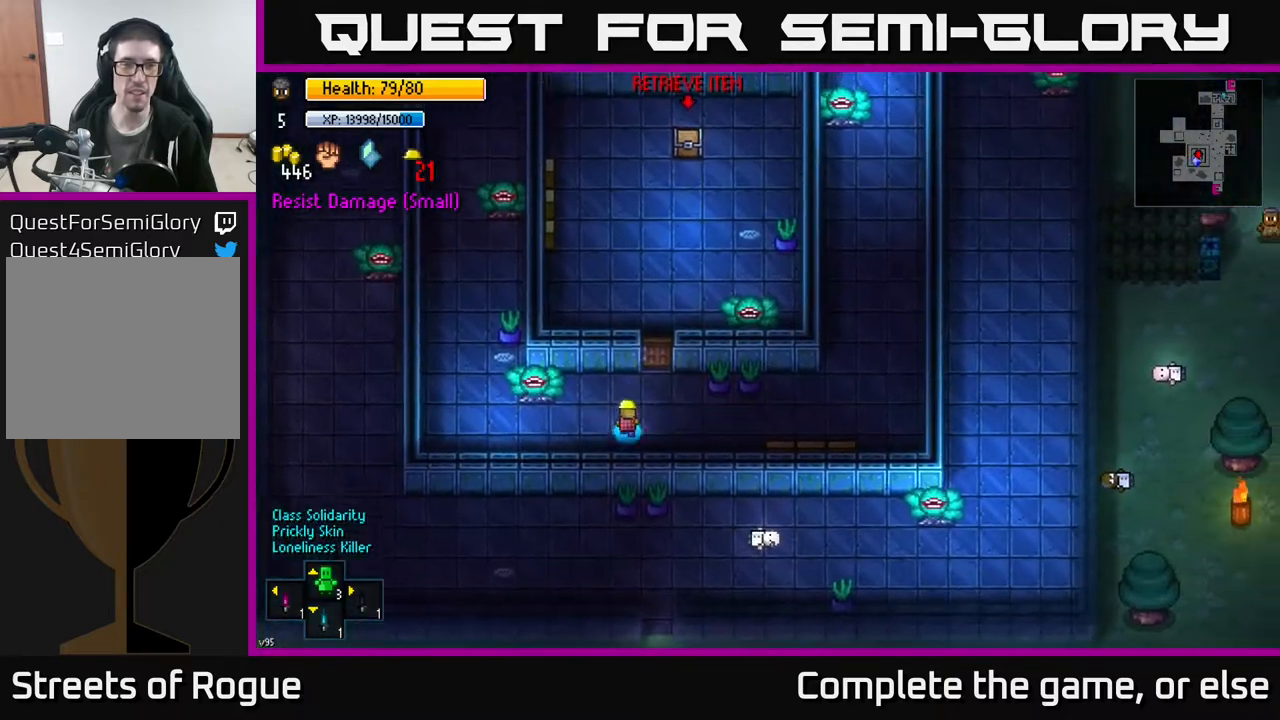
{"buttons": [], "left_stick": "up", "right_stick": "center", "events": [[233, "A", "down"], [250, "left_stick", "up-right"], [367, "A", "up"], [400, "left_stick", "up"]]}
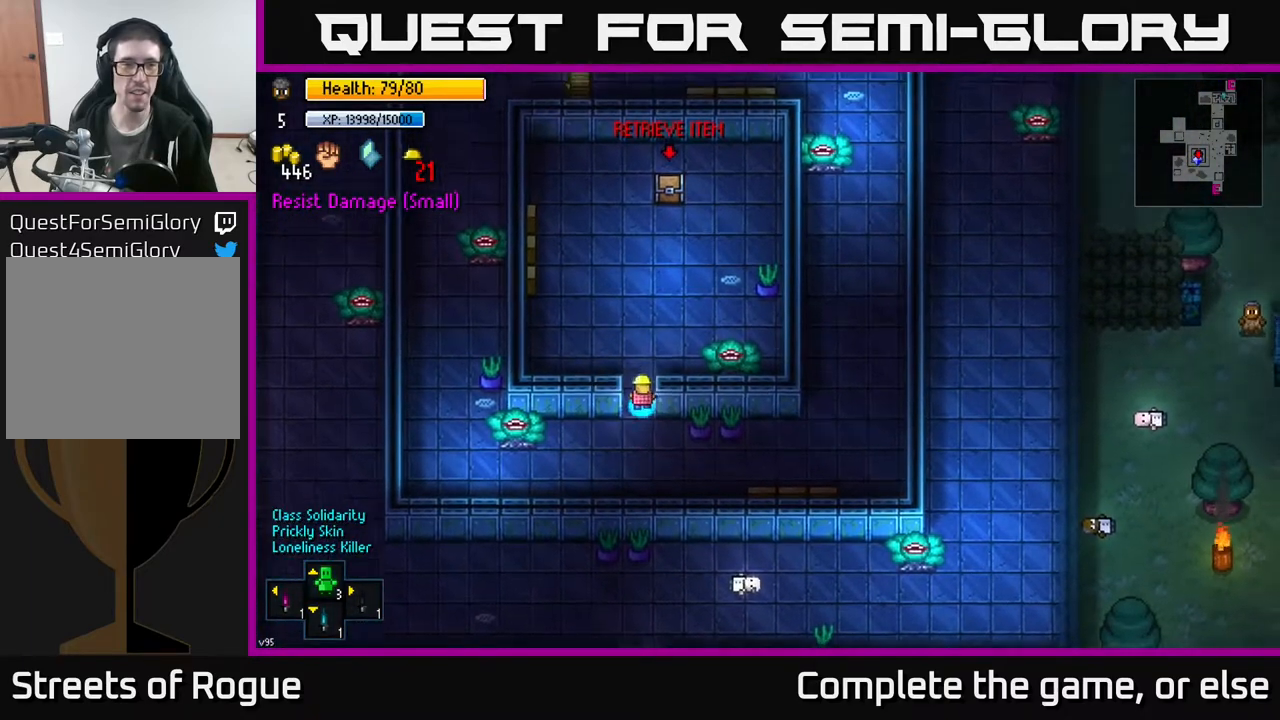
{"buttons": [], "left_stick": "up-right", "right_stick": "center", "events": [[117, "A", "down"], [217, "A", "up"], [433, "left_stick", "up-right"]]}
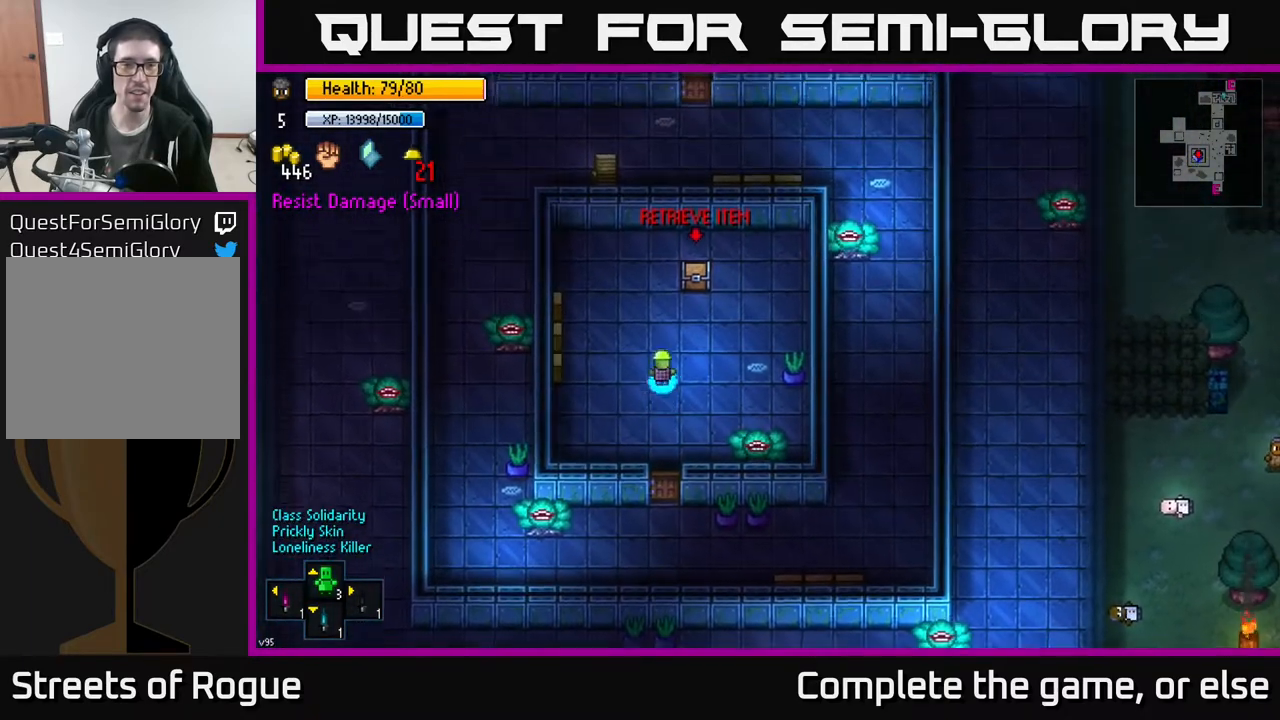
{"buttons": [], "left_stick": "center", "right_stick": "center", "events": [[50, "left_stick", "up"], [233, "left_stick", "center"], [317, "A", "down"], [450, "A", "up"]]}
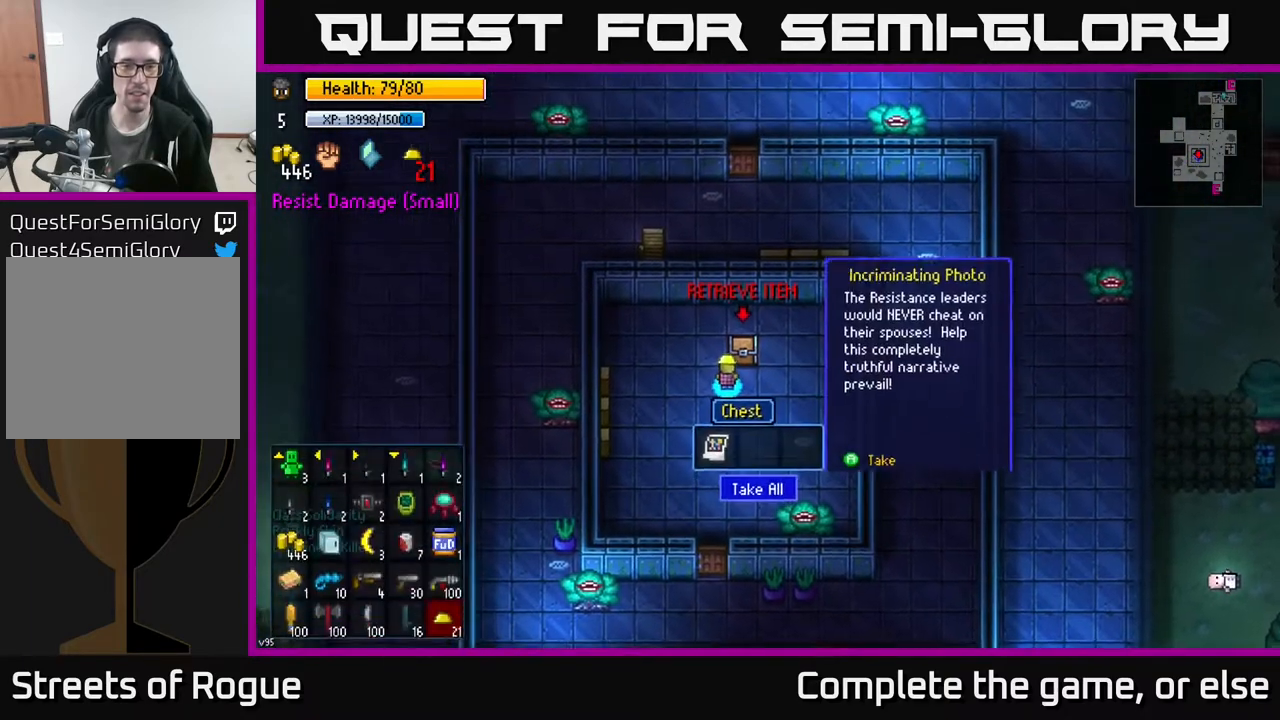
{"buttons": [], "left_stick": "down", "right_stick": "center", "events": [[117, "A", "down"], [183, "A", "up"], [317, "left_stick", "down"]]}
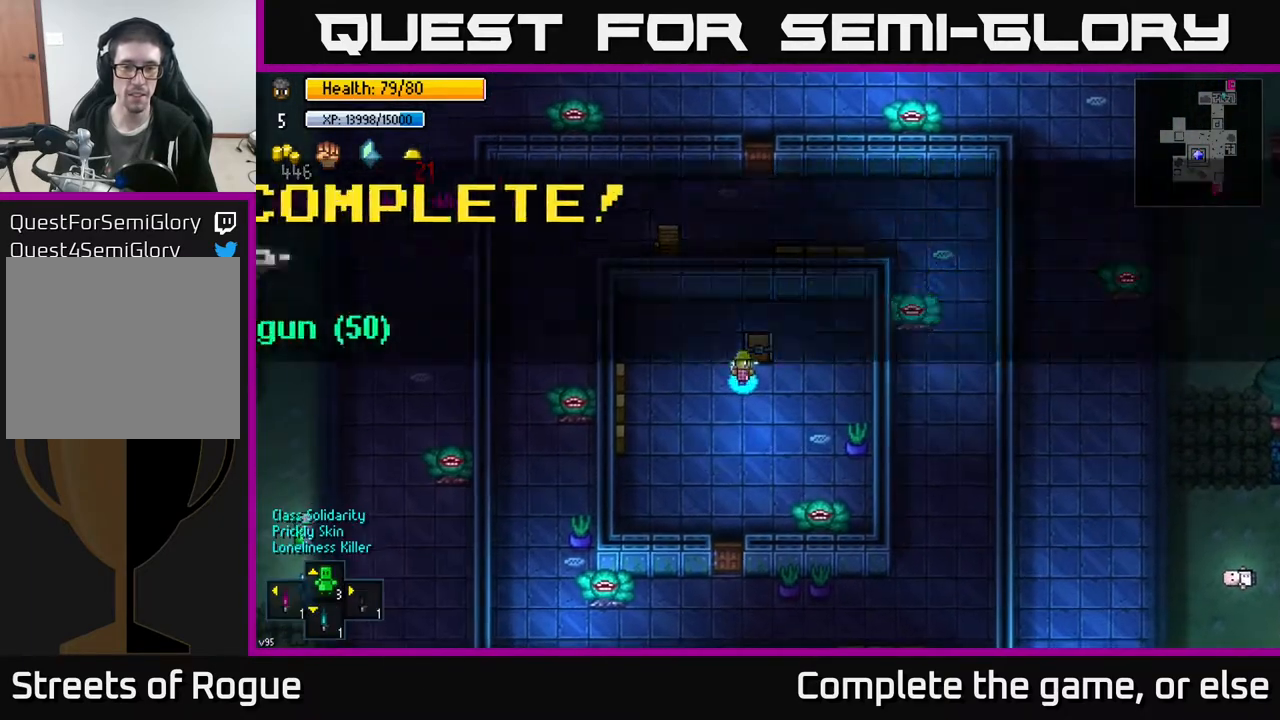
{"buttons": [], "left_stick": "down", "right_stick": "center", "events": [[300, "left_stick", "center"], [333, "A", "down"], [433, "A", "up"], [467, "left_stick", "down"]]}
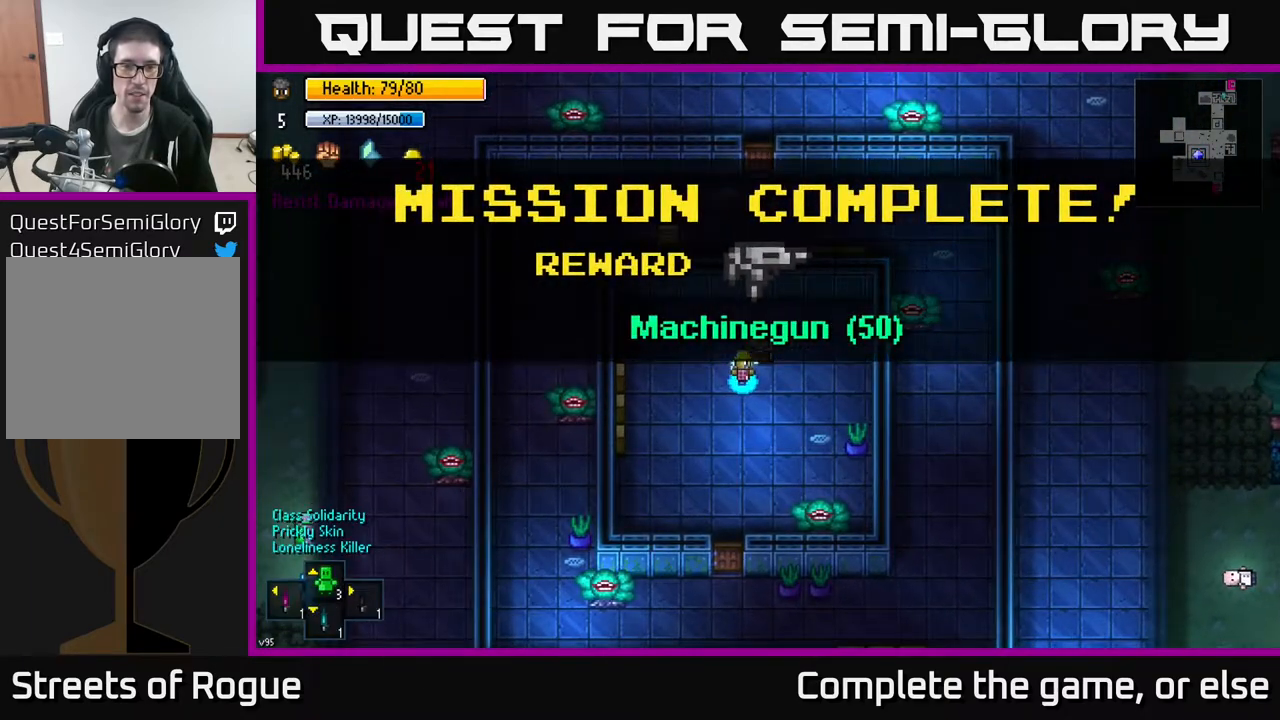
{"buttons": [], "left_stick": "down", "right_stick": "center", "events": [[167, "A", "down"], [250, "A", "up"]]}
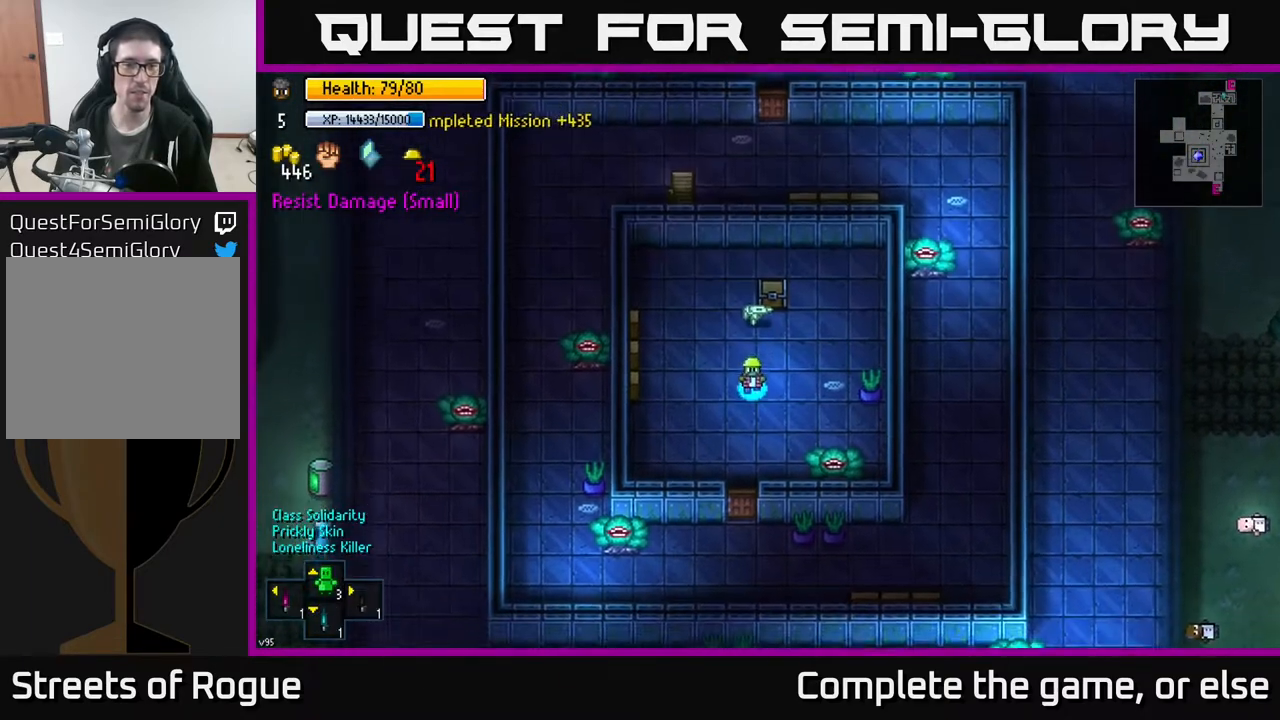
{"buttons": [], "left_stick": "center", "right_stick": "center", "events": [[117, "left_stick", "down-left"], [233, "left_stick", "down"], [417, "left_stick", "center"]]}
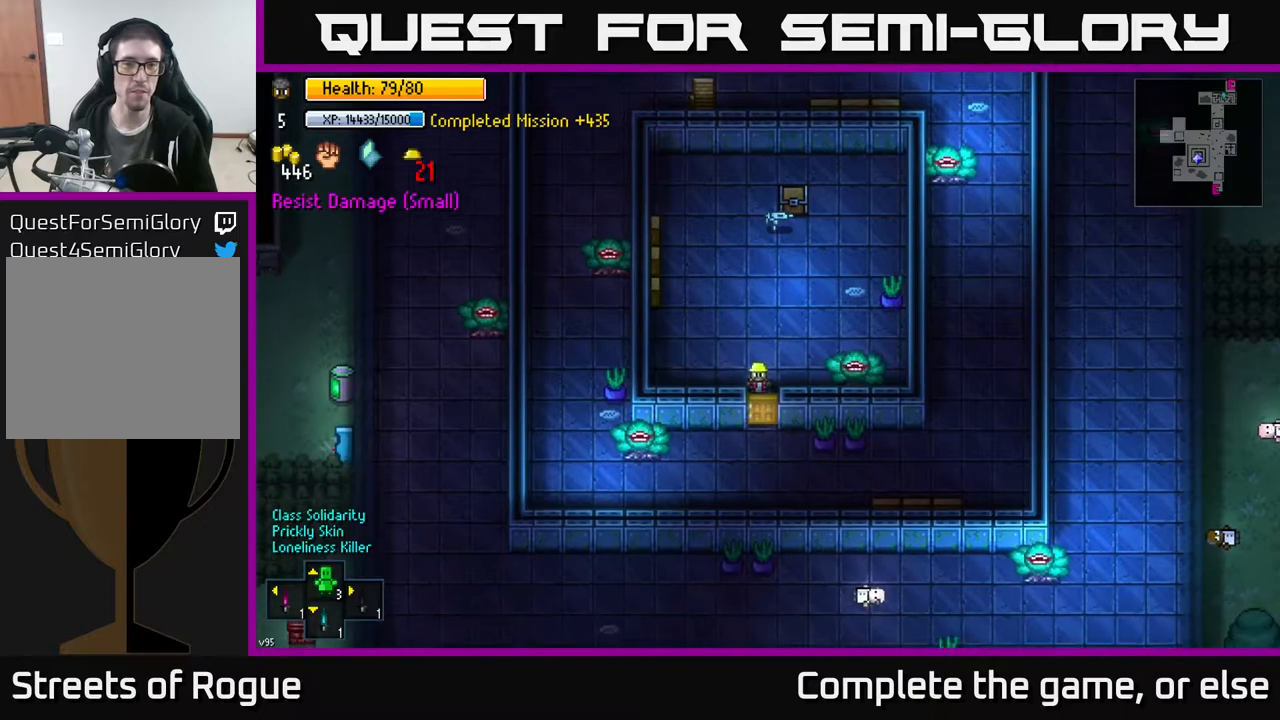
{"buttons": [], "left_stick": "up", "right_stick": "center", "events": [[50, "left_stick", "up"]]}
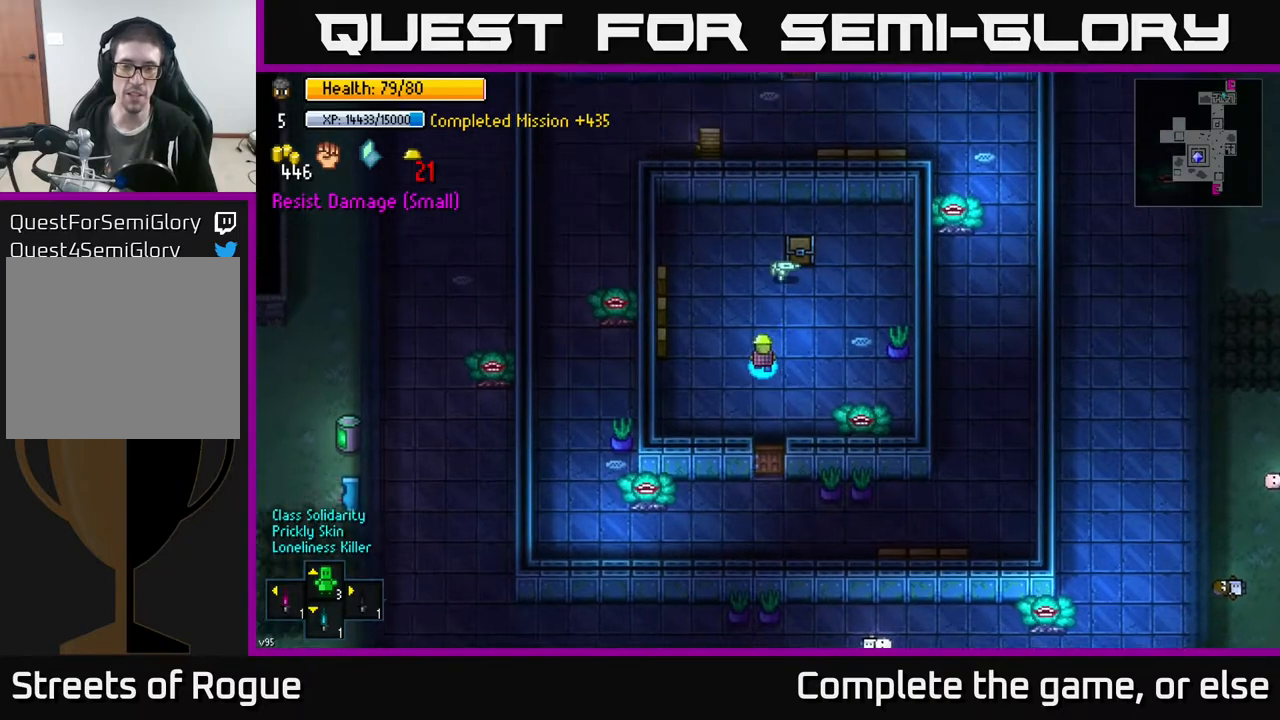
{"buttons": [], "left_stick": "center", "right_stick": "center", "events": [[183, "left_stick", "center"], [233, "X", "down"], [317, "X", "up"]]}
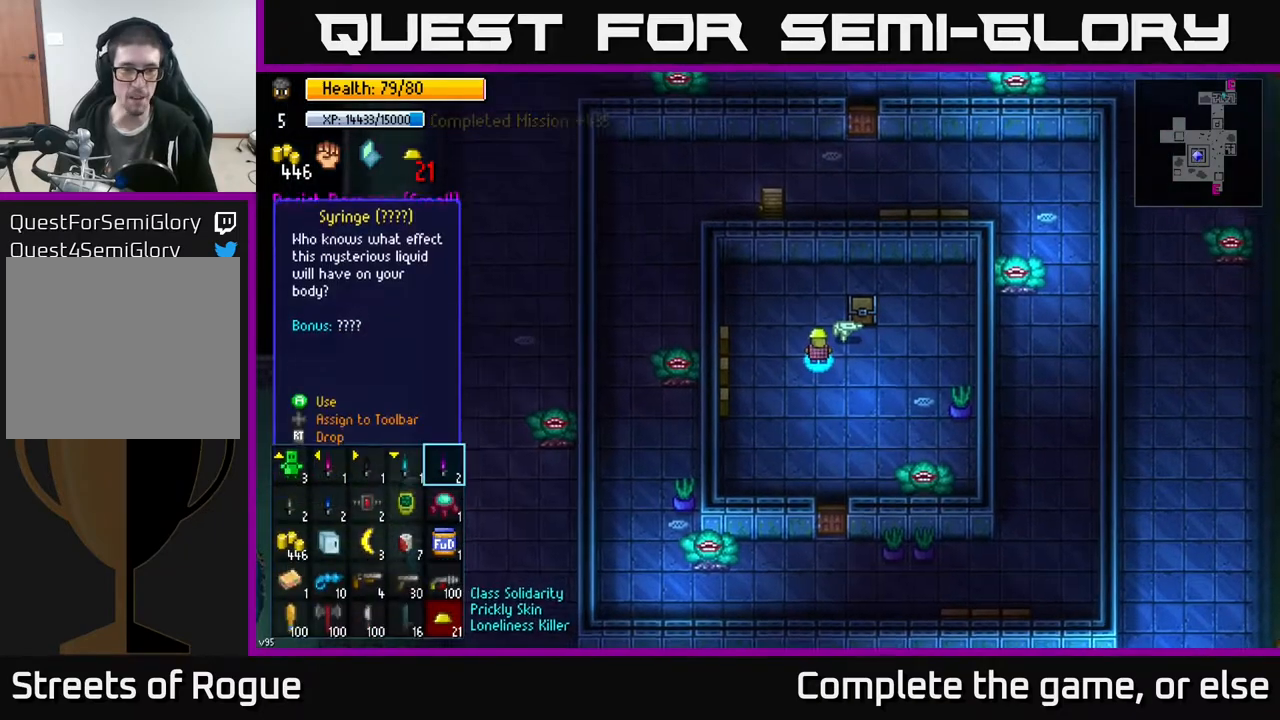
{"buttons": [], "left_stick": "down", "right_stick": "center", "events": [[383, "left_stick", "down"]]}
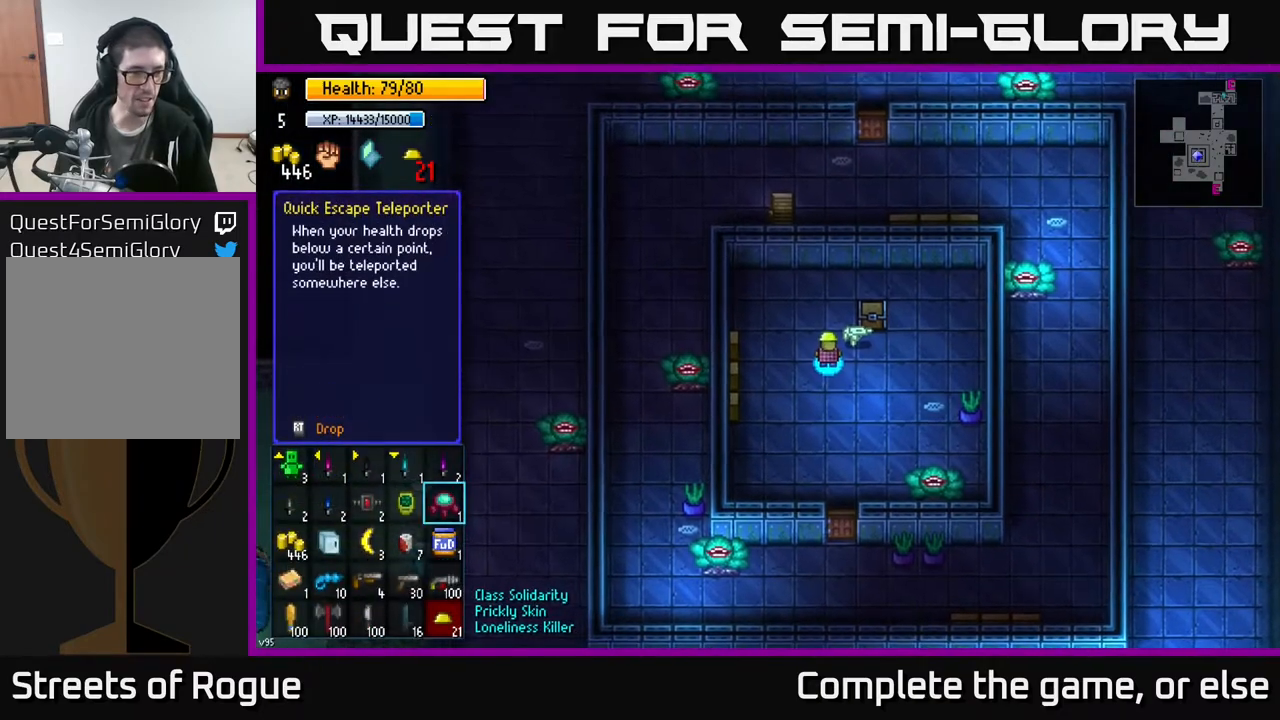
{"buttons": [], "left_stick": "center", "right_stick": "center", "events": [[67, "left_stick", "center"], [200, "left_stick", "down-left"], [350, "left_stick", "center"]]}
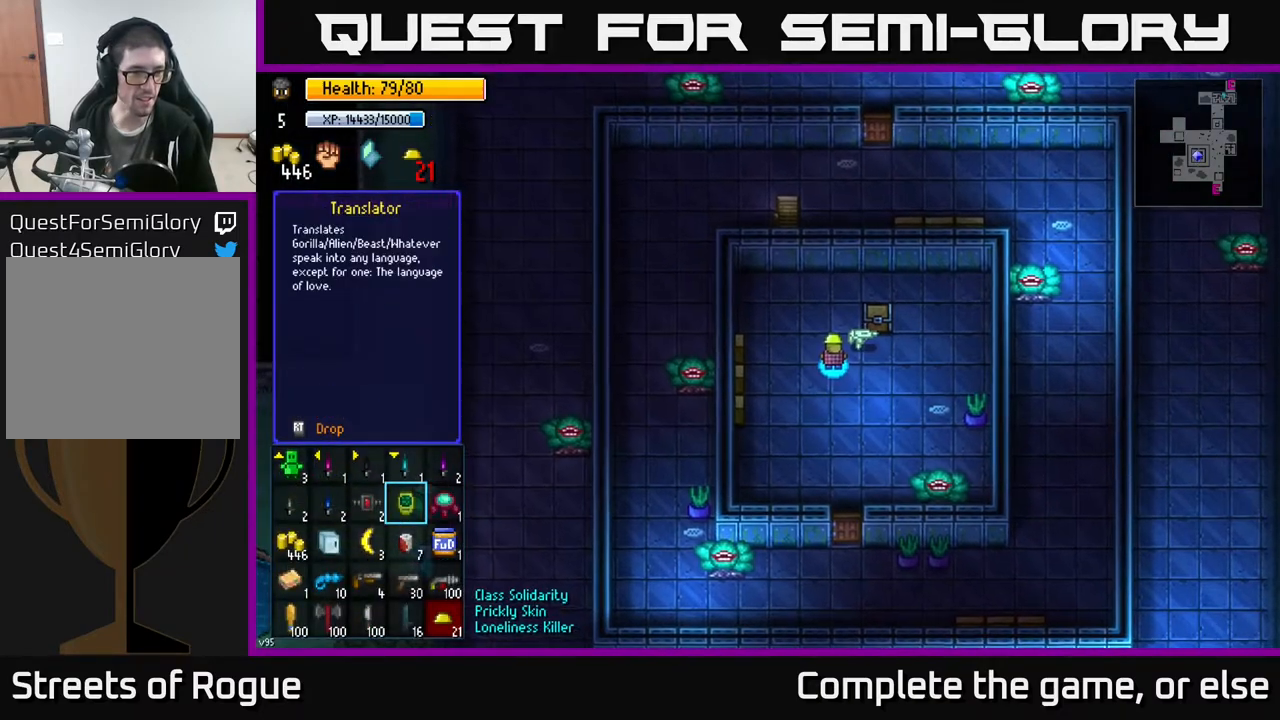
{"buttons": [], "left_stick": "center", "right_stick": "center", "events": [[83, "left_stick", "down"], [267, "left_stick", "center"]]}
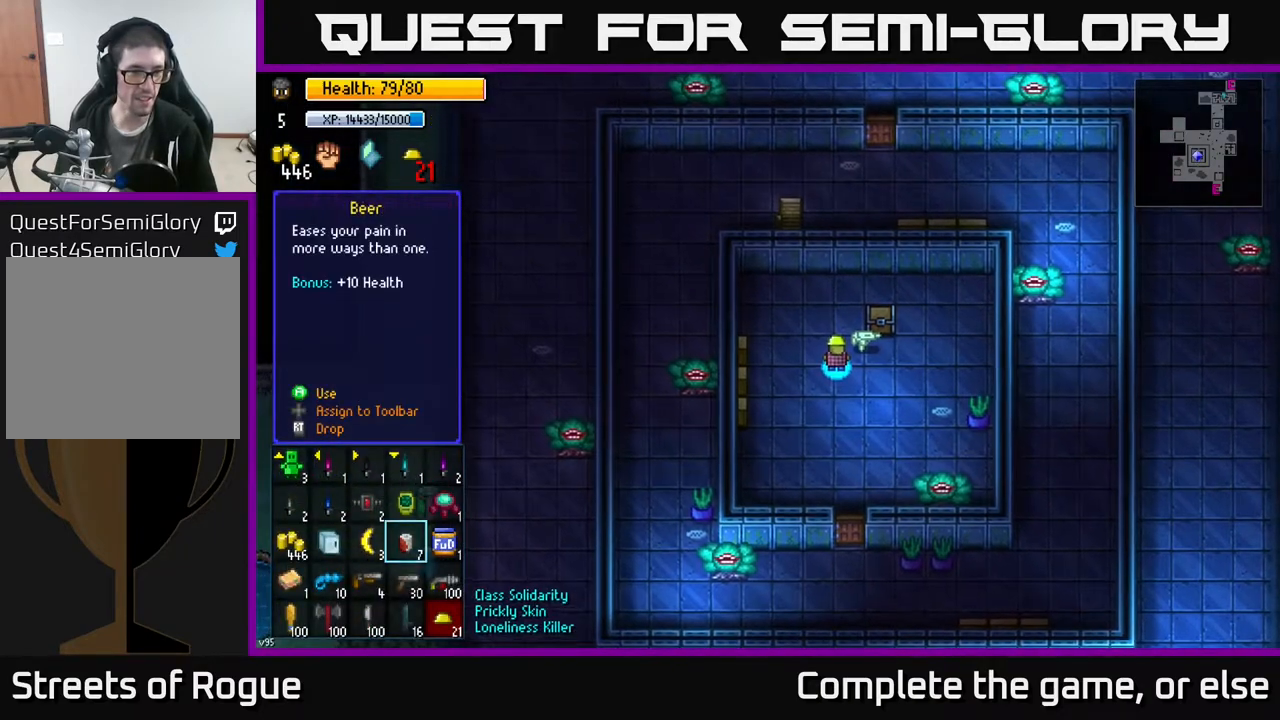
{"buttons": [], "left_stick": "center", "right_stick": "center", "events": [[17, "left_stick", "up"], [167, "left_stick", "center"]]}
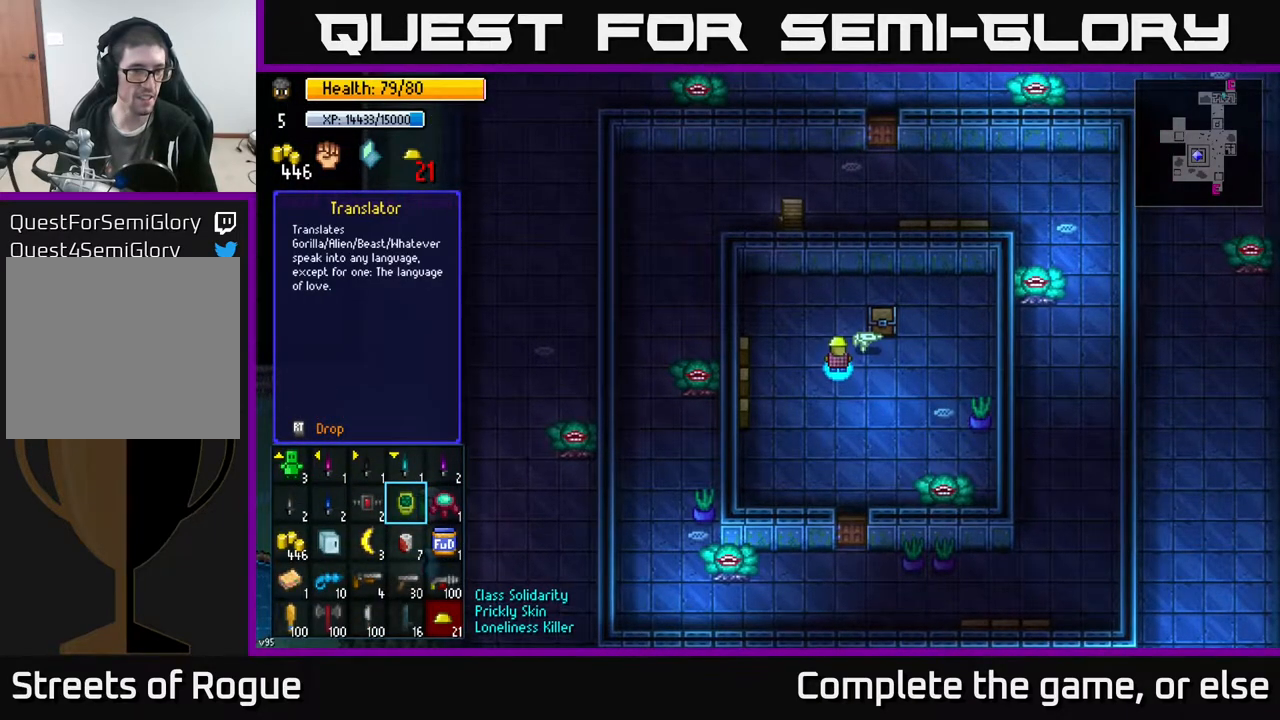
{"buttons": [], "left_stick": "center", "right_stick": "center", "events": [[33, "left_stick", "right"], [250, "left_stick", "up"], [417, "left_stick", "center"]]}
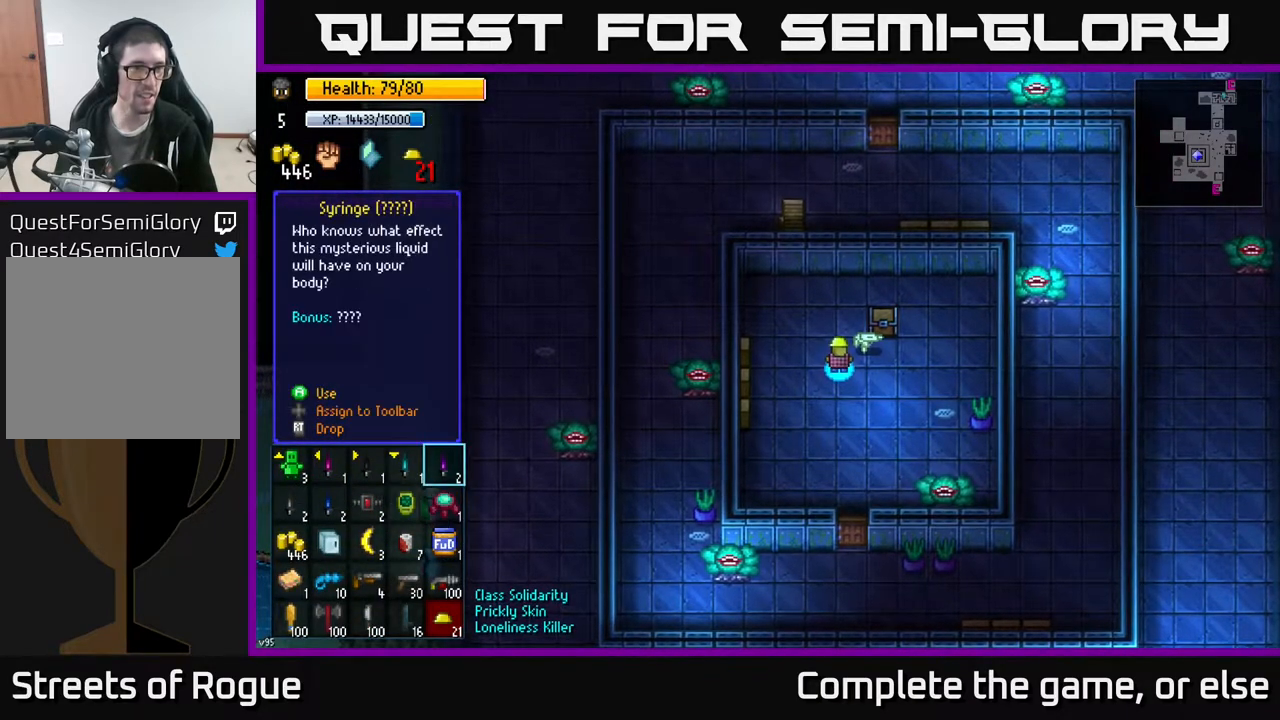
{"buttons": [], "left_stick": "left", "right_stick": "center", "events": [[350, "left_stick", "left"]]}